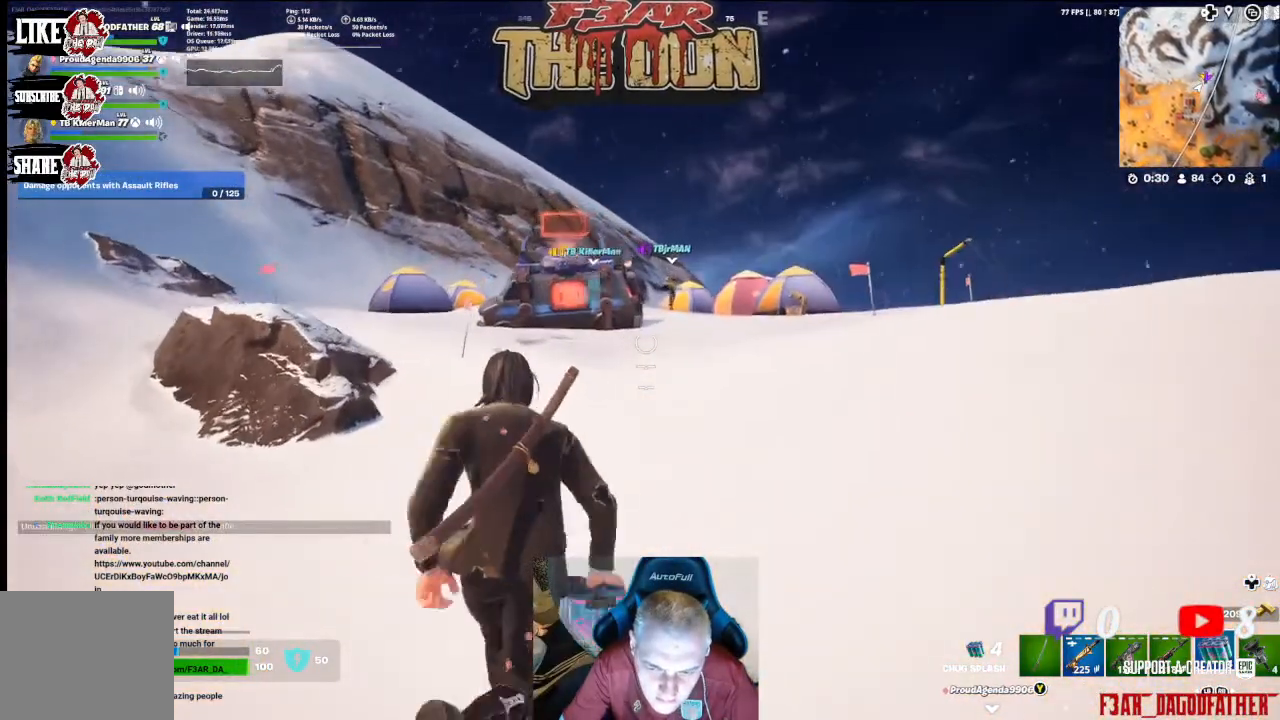
Gameplay with a controller (Xbox layout); each line is a JSON object with the inputs held at the frame after it. "events" lists button and stick changes between this image and that frame as [ms after this image, input, new state], when the widget could be followed in between.
{"buttons": [], "left_stick": "up", "right_stick": "center", "events": []}
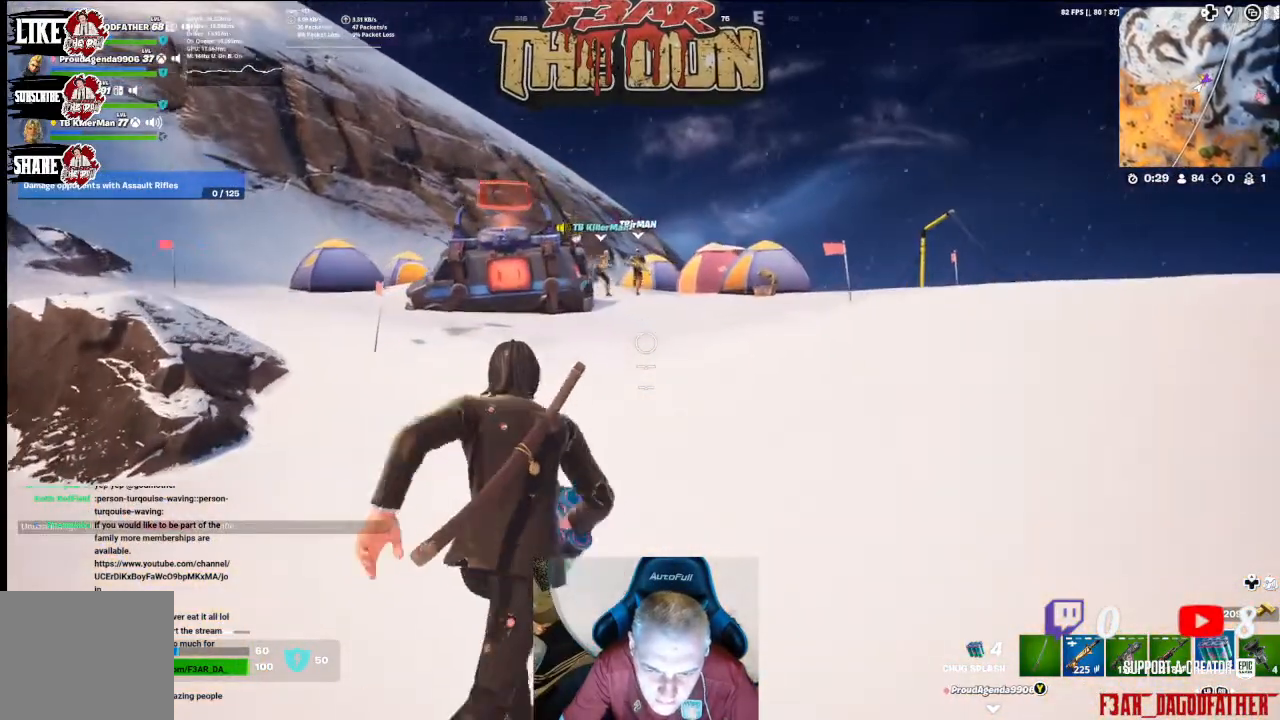
{"buttons": [], "left_stick": "up", "right_stick": "center", "events": []}
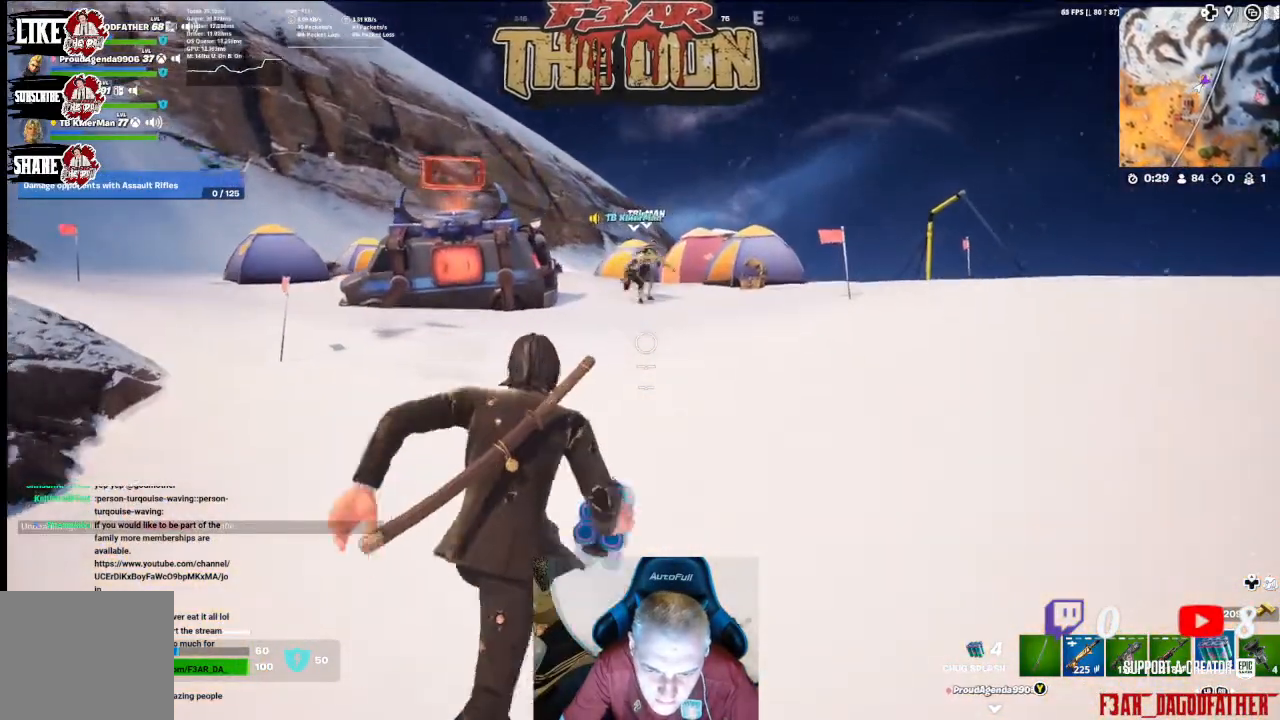
{"buttons": [], "left_stick": "up", "right_stick": "down", "events": [[200, "right_stick", "down"]]}
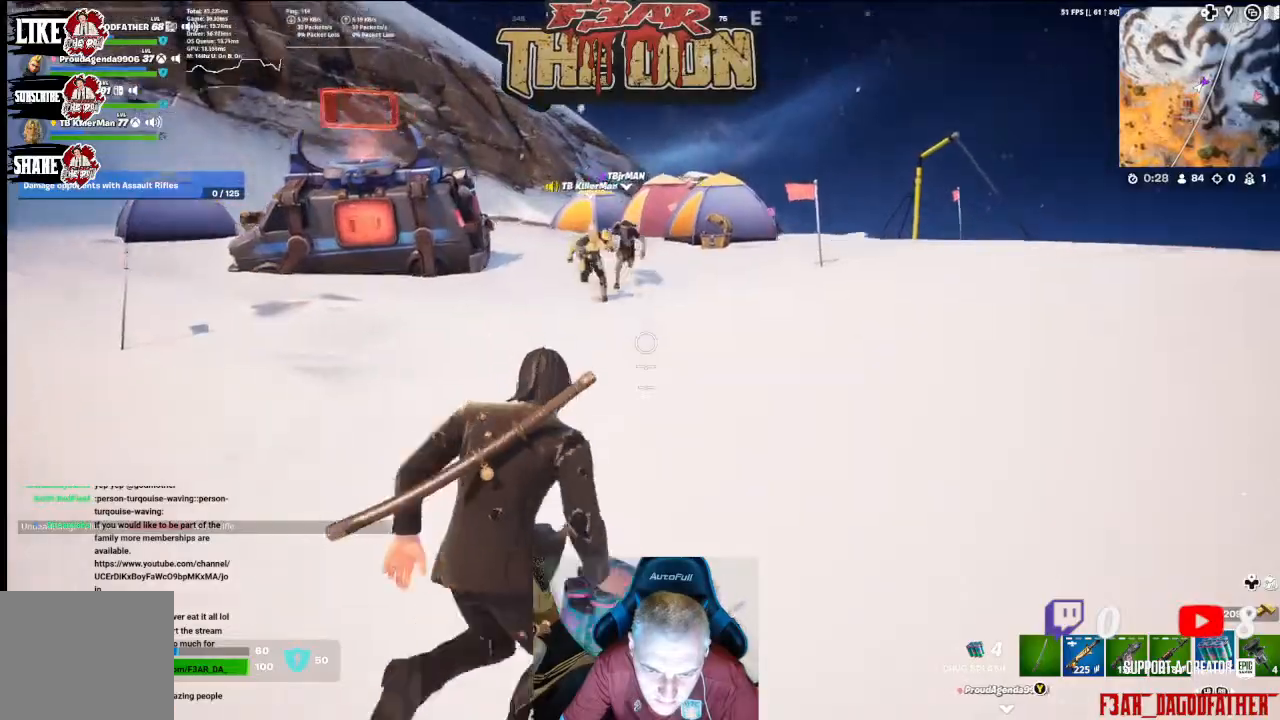
{"buttons": [], "left_stick": "up-left", "right_stick": "down-left", "events": [[333, "R2", "down"], [400, "left_stick", "left"], [467, "R2", "up"], [500, "left_stick", "up-left"], [500, "right_stick", "down-left"]]}
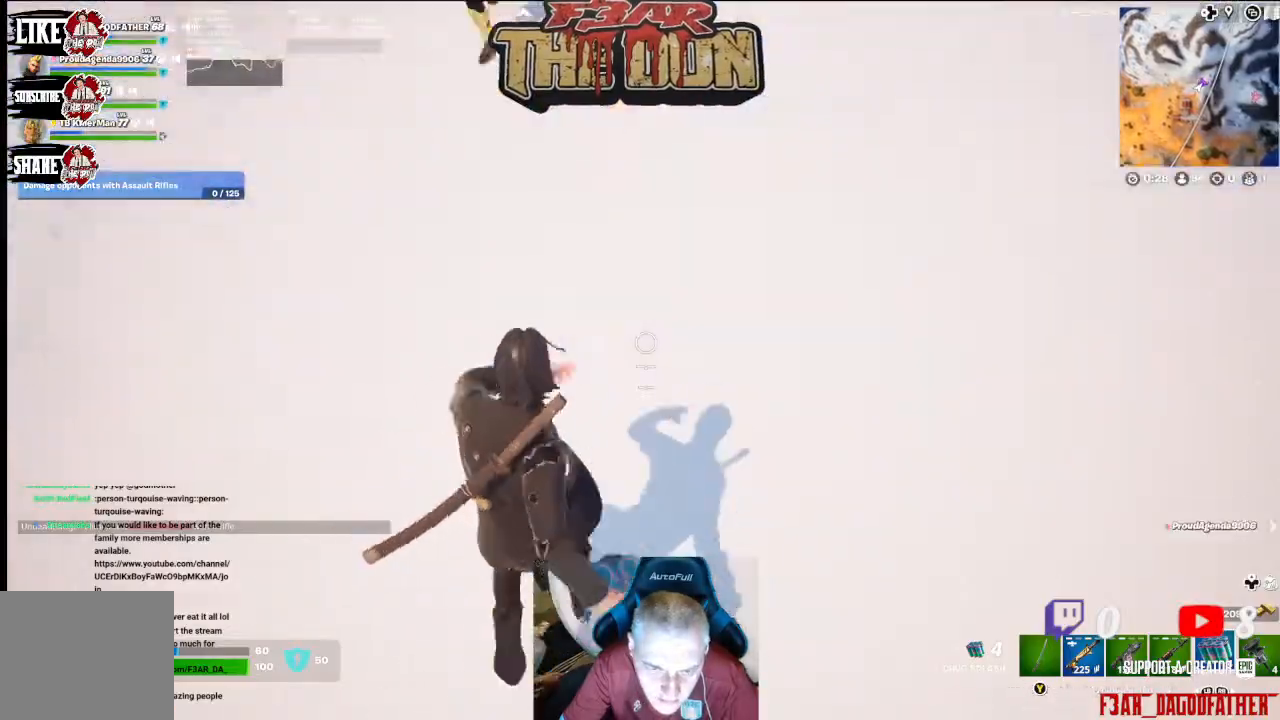
{"buttons": [], "left_stick": "up-right", "right_stick": "down-right", "events": [[100, "R2", "down"], [300, "right_stick", "up-left"], [433, "R2", "up"], [433, "right_stick", "center"], [467, "left_stick", "up-right"], [500, "right_stick", "down-right"]]}
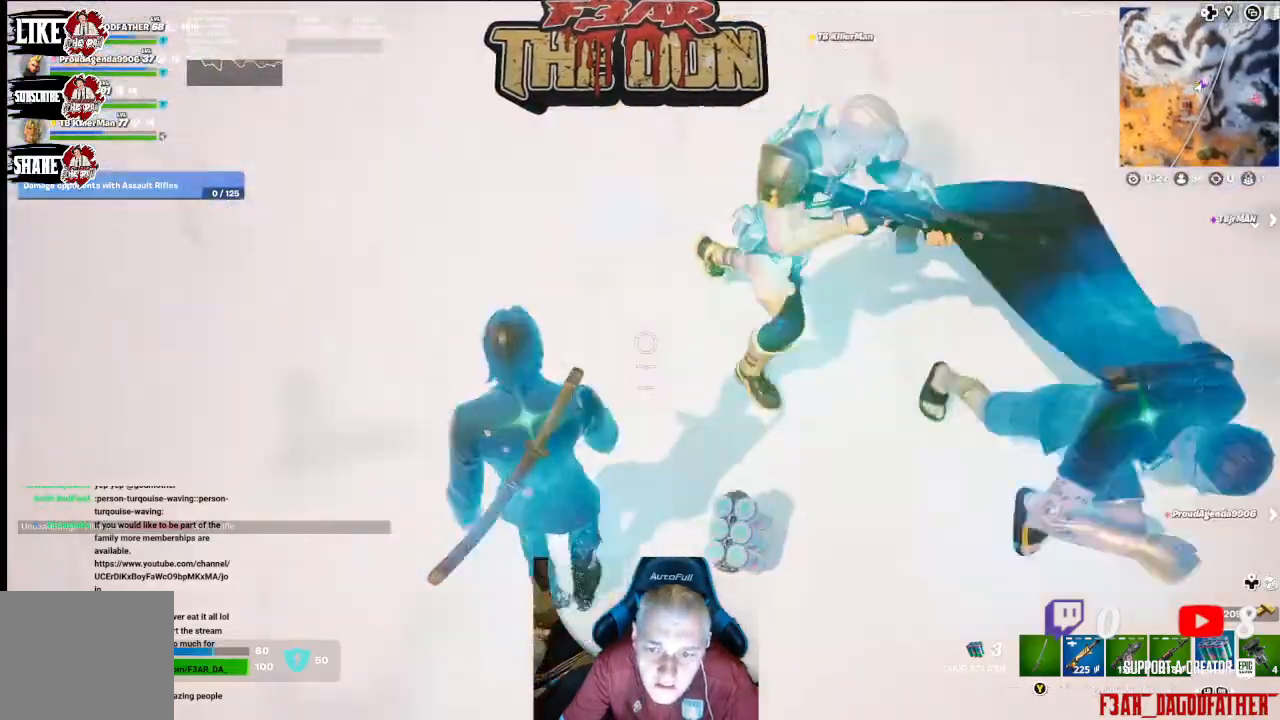
{"buttons": [], "left_stick": "down-right", "right_stick": "right", "events": [[67, "left_stick", "right"], [167, "left_stick", "down-right"], [333, "right_stick", "right"]]}
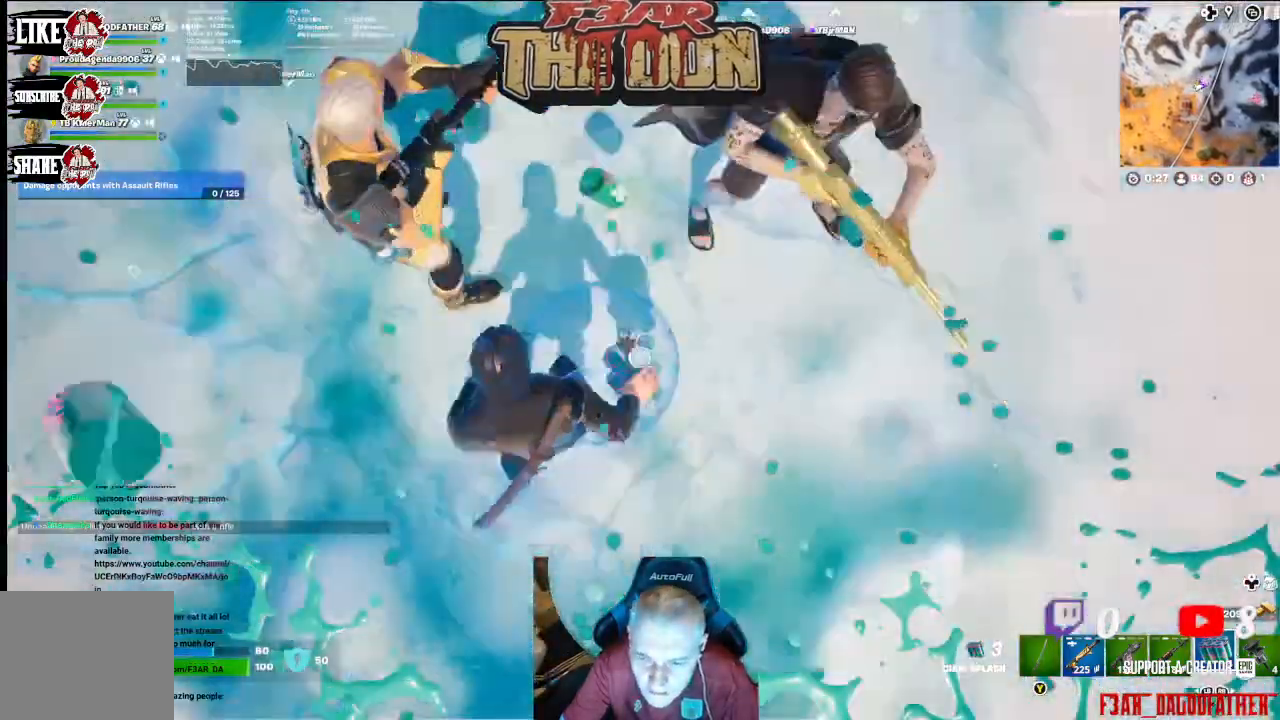
{"buttons": ["R2"], "left_stick": "center", "right_stick": "left", "events": [[33, "R2", "down"], [133, "right_stick", "center"], [167, "R2", "up"], [167, "left_stick", "up"], [267, "R2", "down"], [267, "left_stick", "center"], [367, "R2", "up"], [433, "right_stick", "left"], [467, "R2", "down"]]}
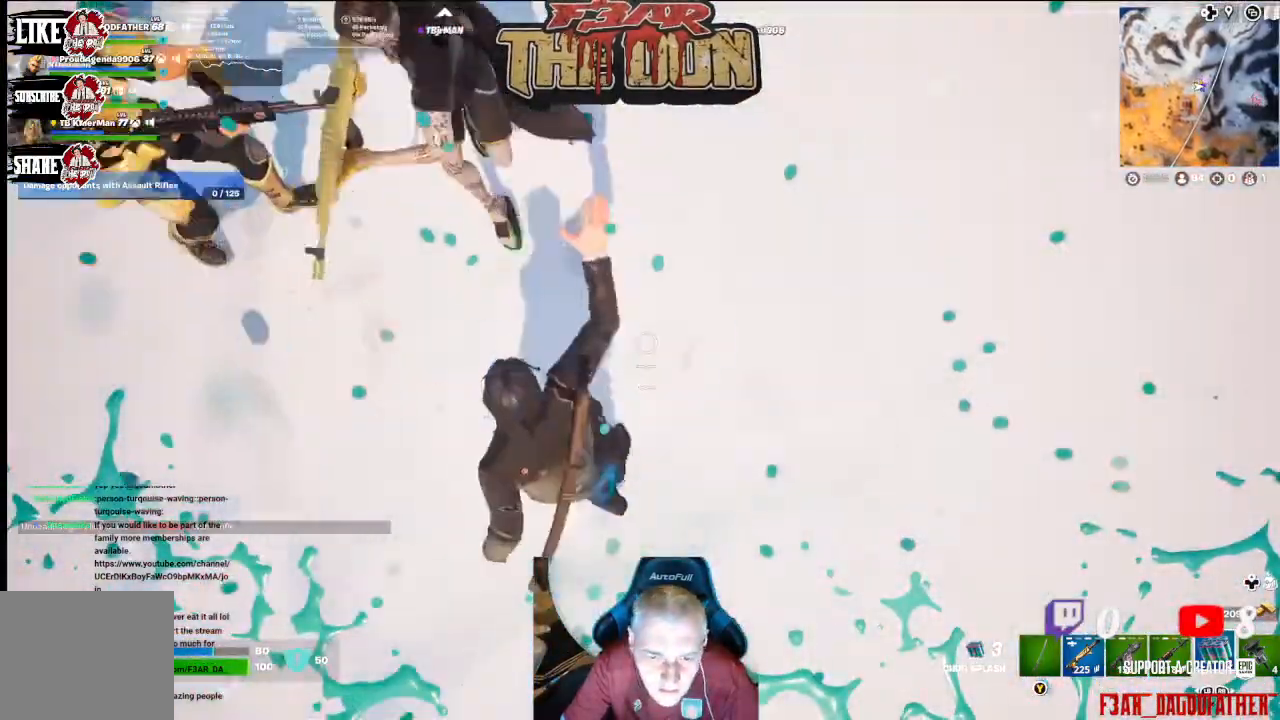
{"buttons": [], "left_stick": "up-left", "right_stick": "up-left", "events": [[67, "R2", "up"], [100, "left_stick", "left"], [233, "left_stick", "up-left"], [233, "right_stick", "up-left"], [300, "R2", "down"], [433, "R2", "up"]]}
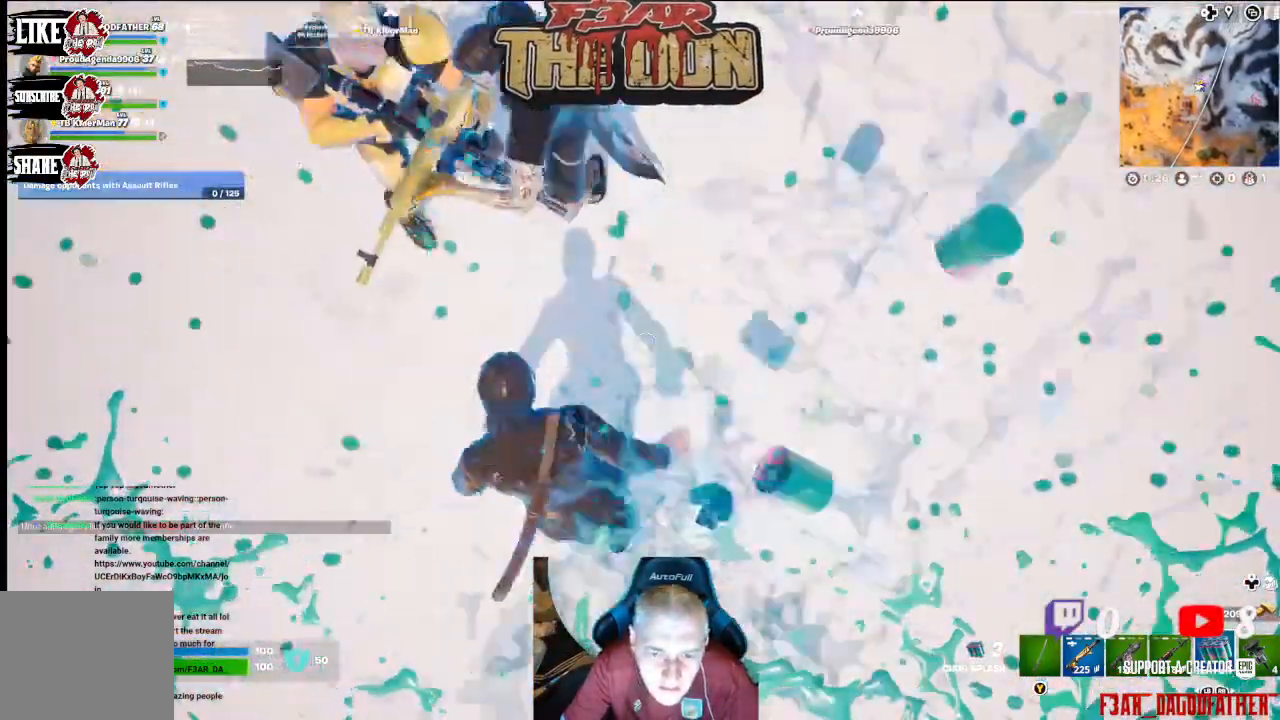
{"buttons": ["R2"], "left_stick": "center", "right_stick": "center", "events": [[33, "R2", "down"], [167, "R2", "up"], [167, "left_stick", "center"], [233, "R2", "down"], [267, "right_stick", "down"], [333, "R2", "up"], [433, "R2", "down"], [433, "right_stick", "center"]]}
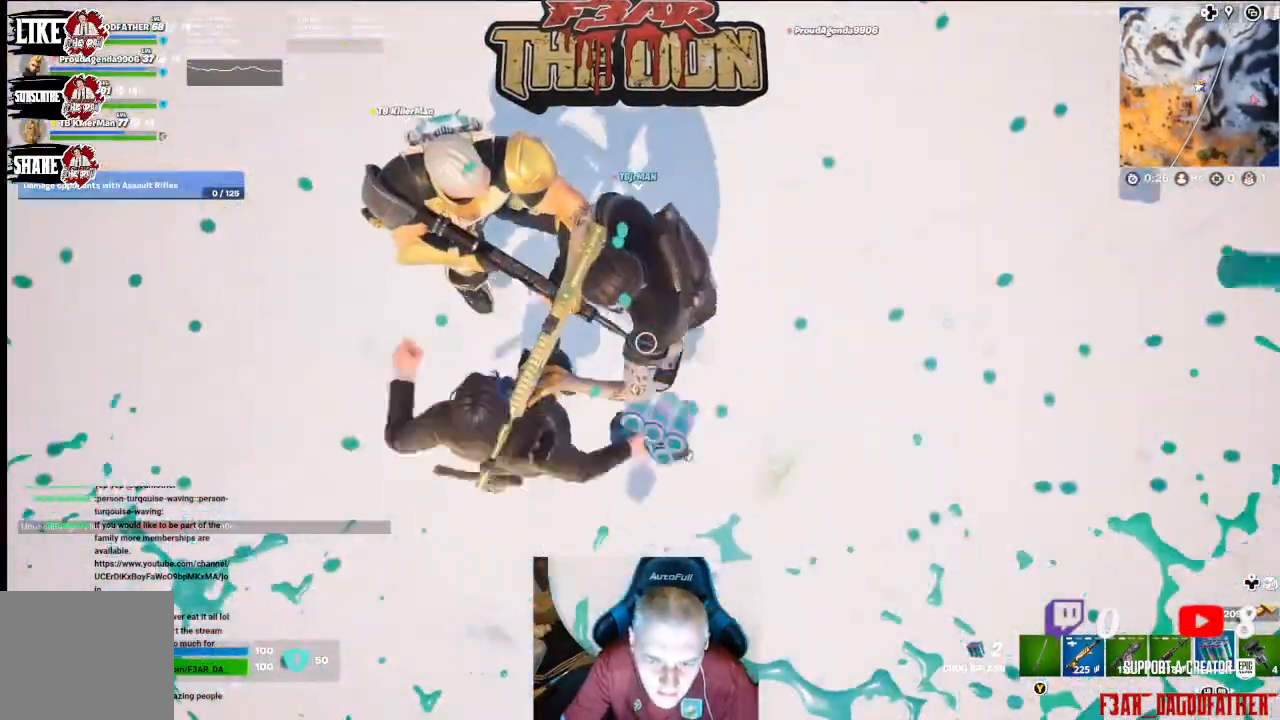
{"buttons": [], "left_stick": "center", "right_stick": "down-right", "events": [[67, "R2", "up"], [167, "R2", "down"], [267, "R2", "up"], [367, "R2", "down"], [433, "right_stick", "down-right"], [467, "R2", "up"]]}
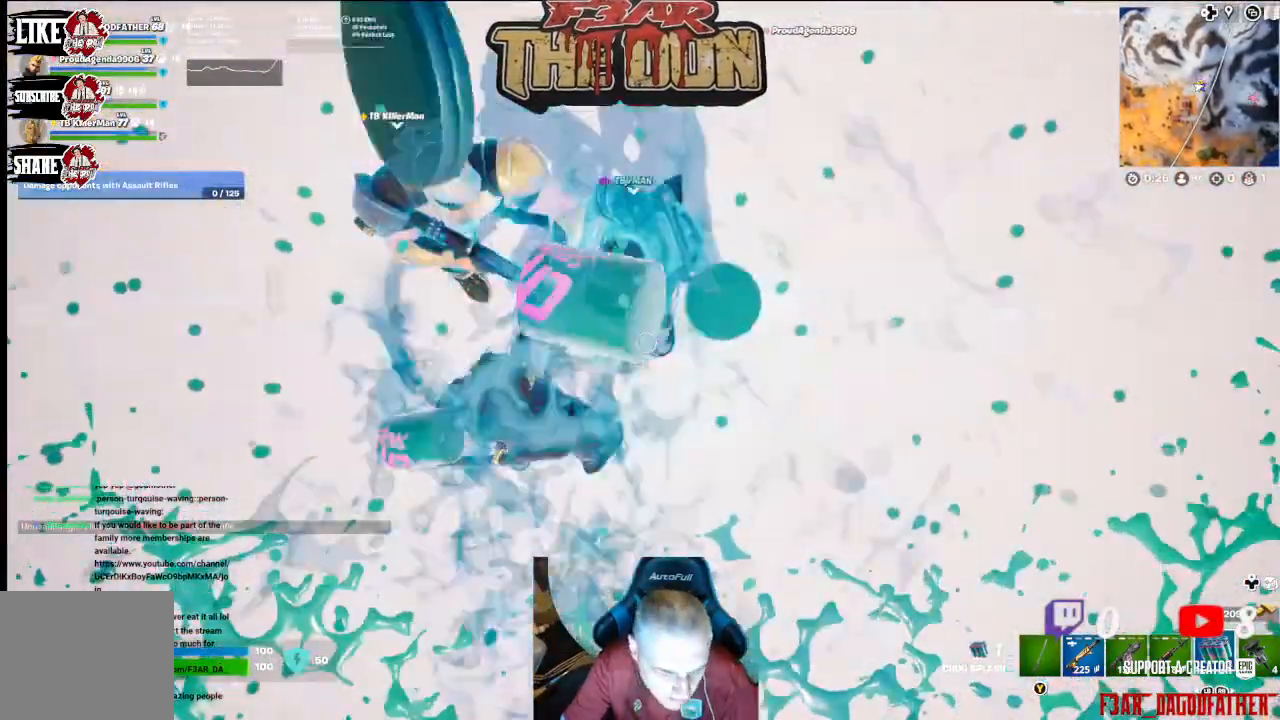
{"buttons": [], "left_stick": "center", "right_stick": "center", "events": [[200, "right_stick", "center"], [367, "R2", "down"], [500, "R2", "up"]]}
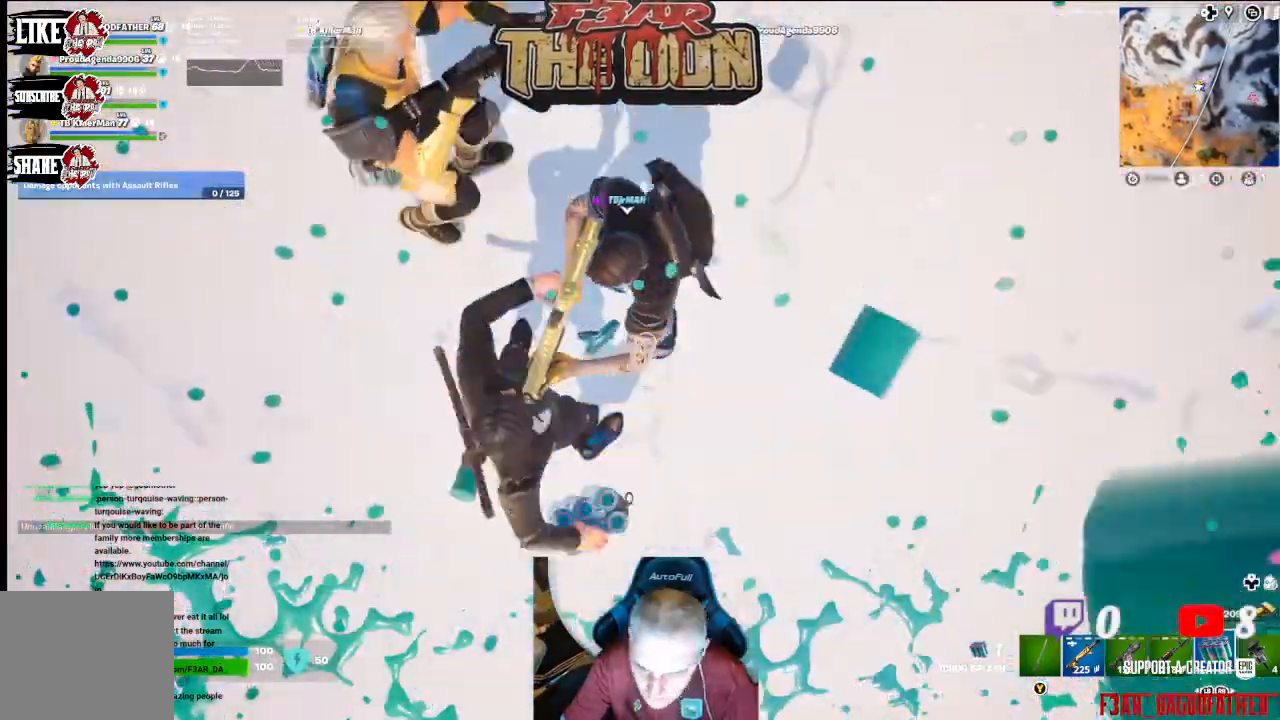
{"buttons": [], "left_stick": "center", "right_stick": "center", "events": [[100, "R2", "down"], [233, "R2", "up"]]}
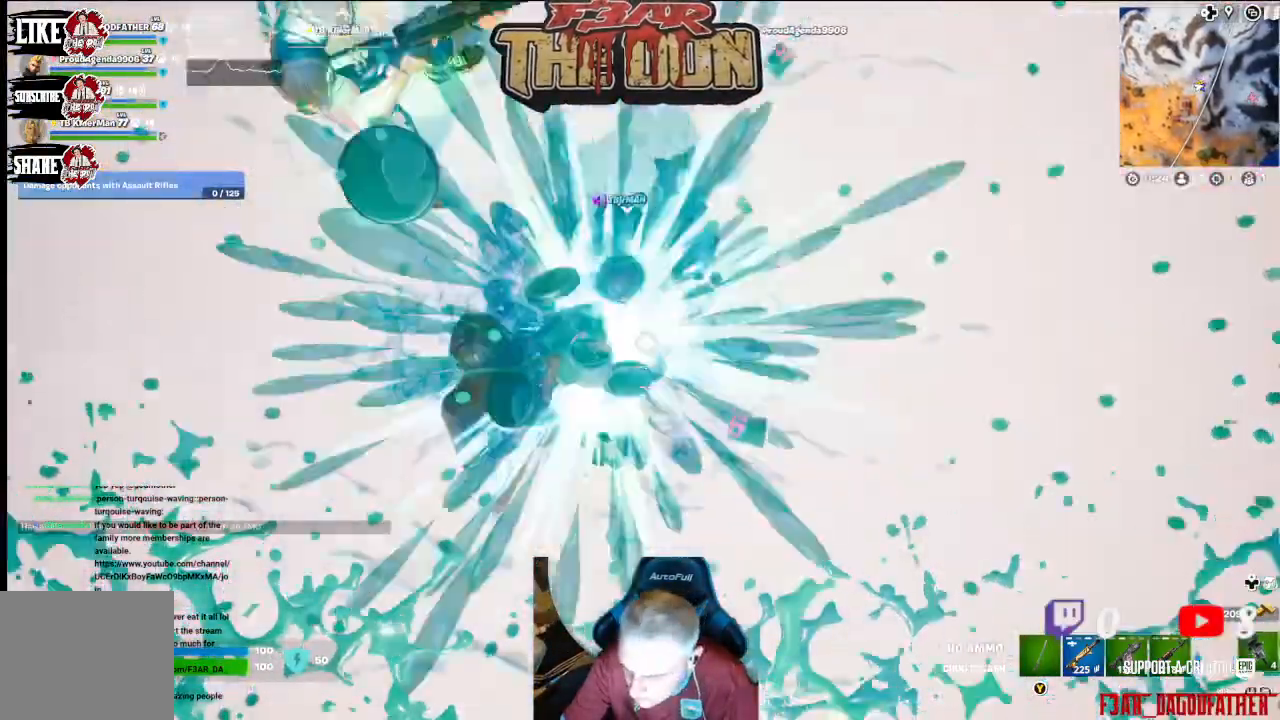
{"buttons": [], "left_stick": "down-left", "right_stick": "up", "events": [[33, "right_stick", "up"], [367, "left_stick", "down"], [433, "left_stick", "down-left"]]}
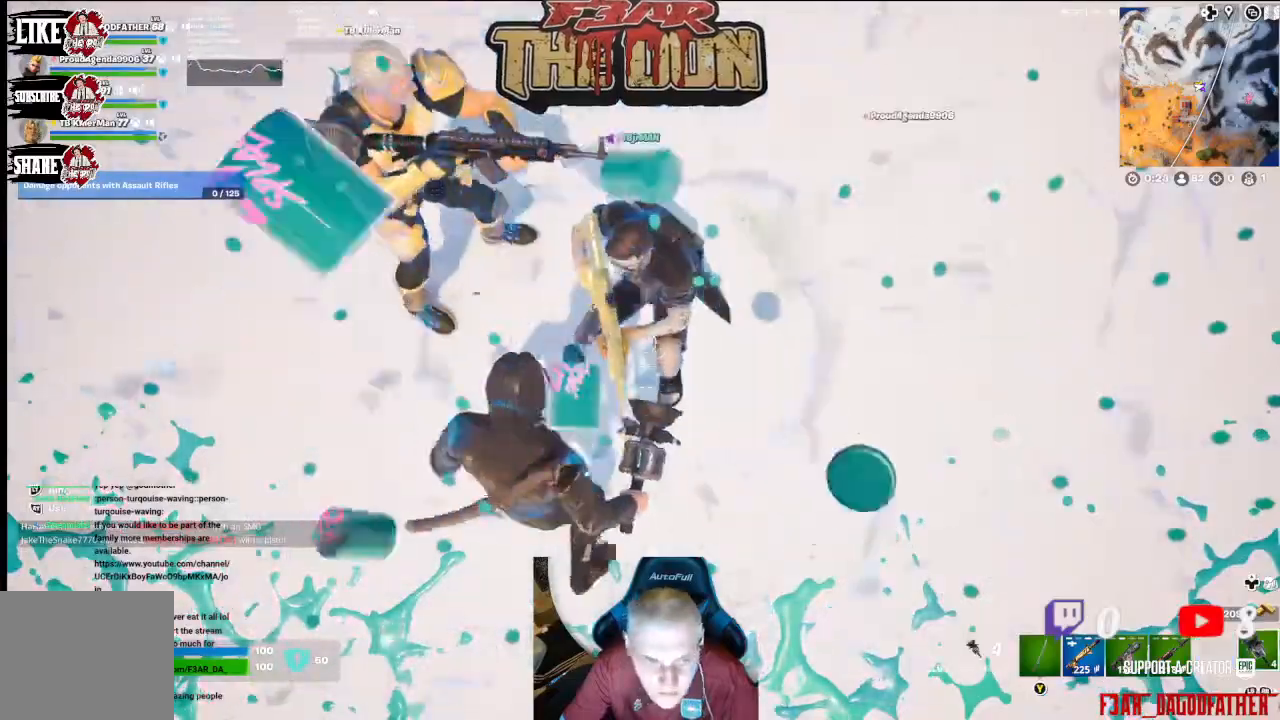
{"buttons": [], "left_stick": "up-left", "right_stick": "up", "events": [[167, "left_stick", "left"], [367, "left_stick", "up-left"]]}
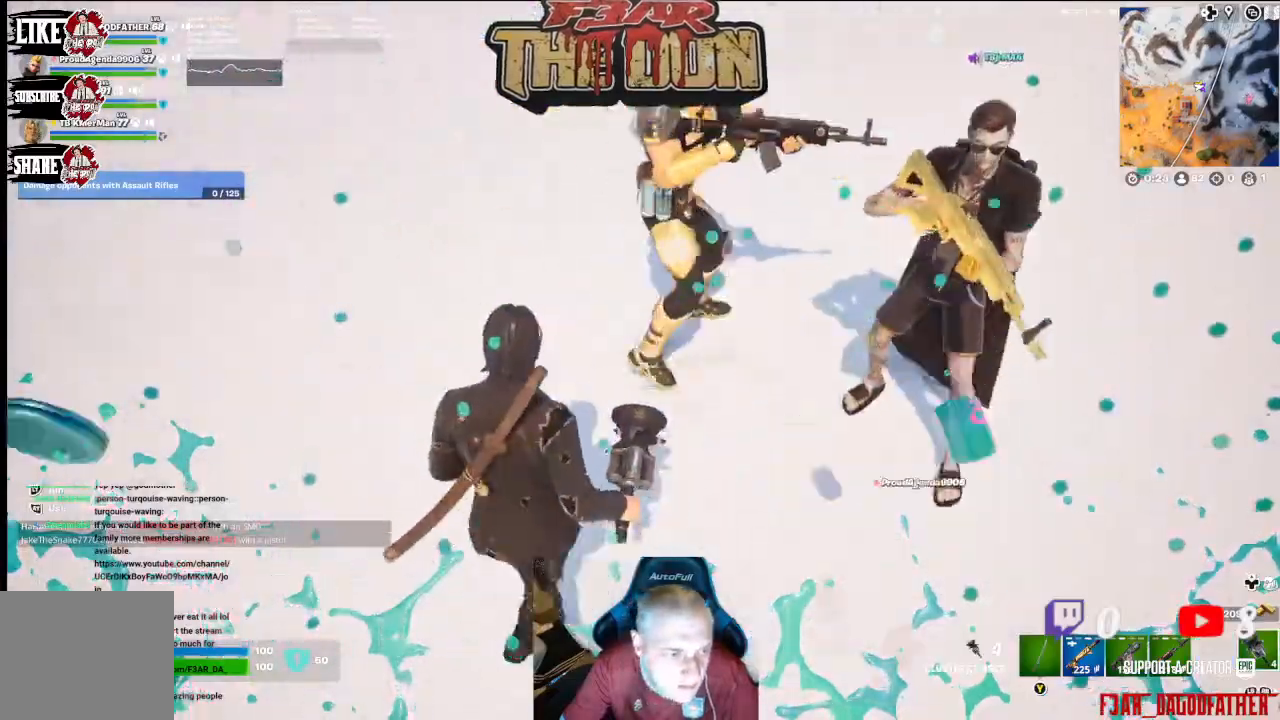
{"buttons": [], "left_stick": "up", "right_stick": "up", "events": [[100, "L3", "down"], [200, "L3", "up"], [433, "left_stick", "up"]]}
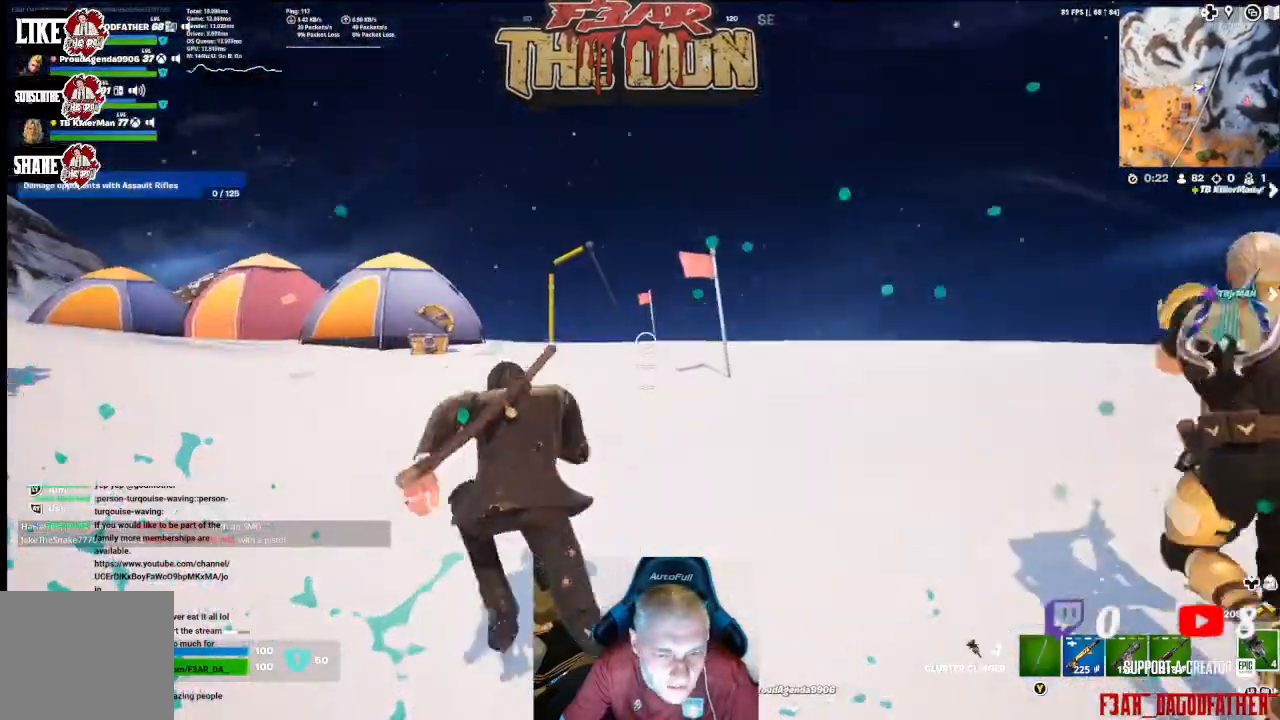
{"buttons": [], "left_stick": "up", "right_stick": "left", "events": [[33, "right_stick", "center"], [233, "right_stick", "left"]]}
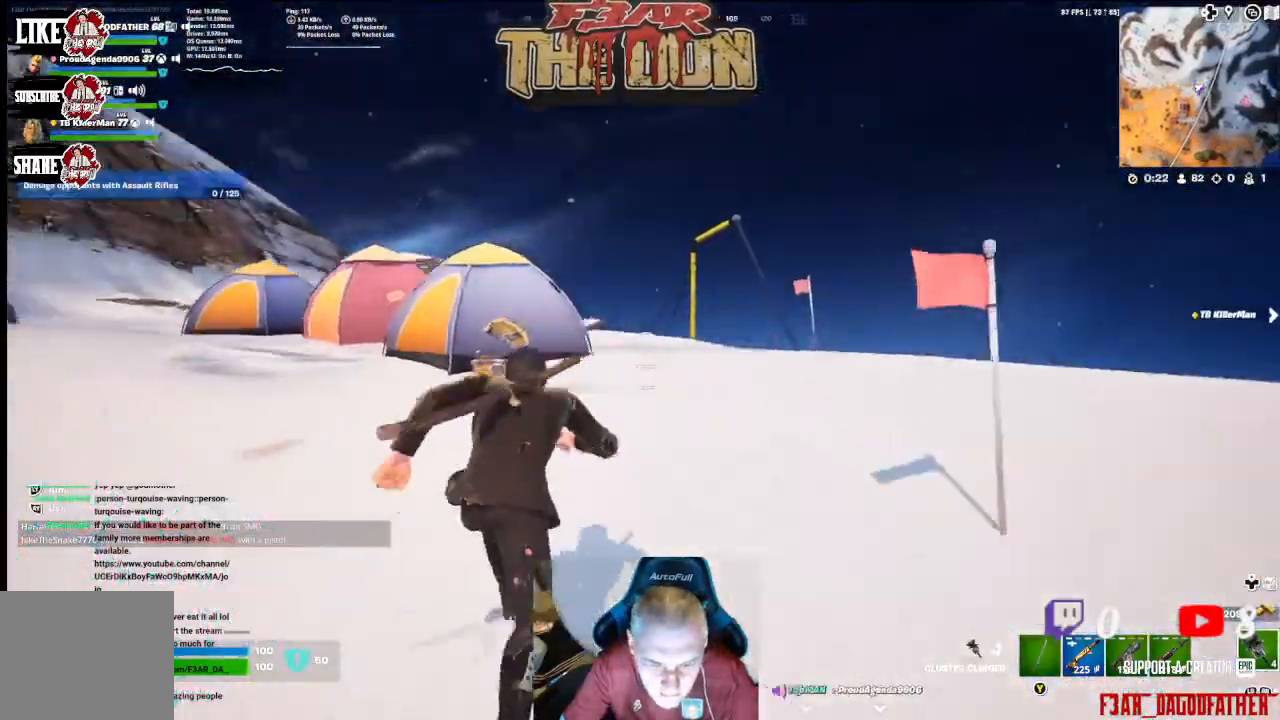
{"buttons": [], "left_stick": "up", "right_stick": "left", "events": [[300, "right_stick", "center"], [500, "right_stick", "left"]]}
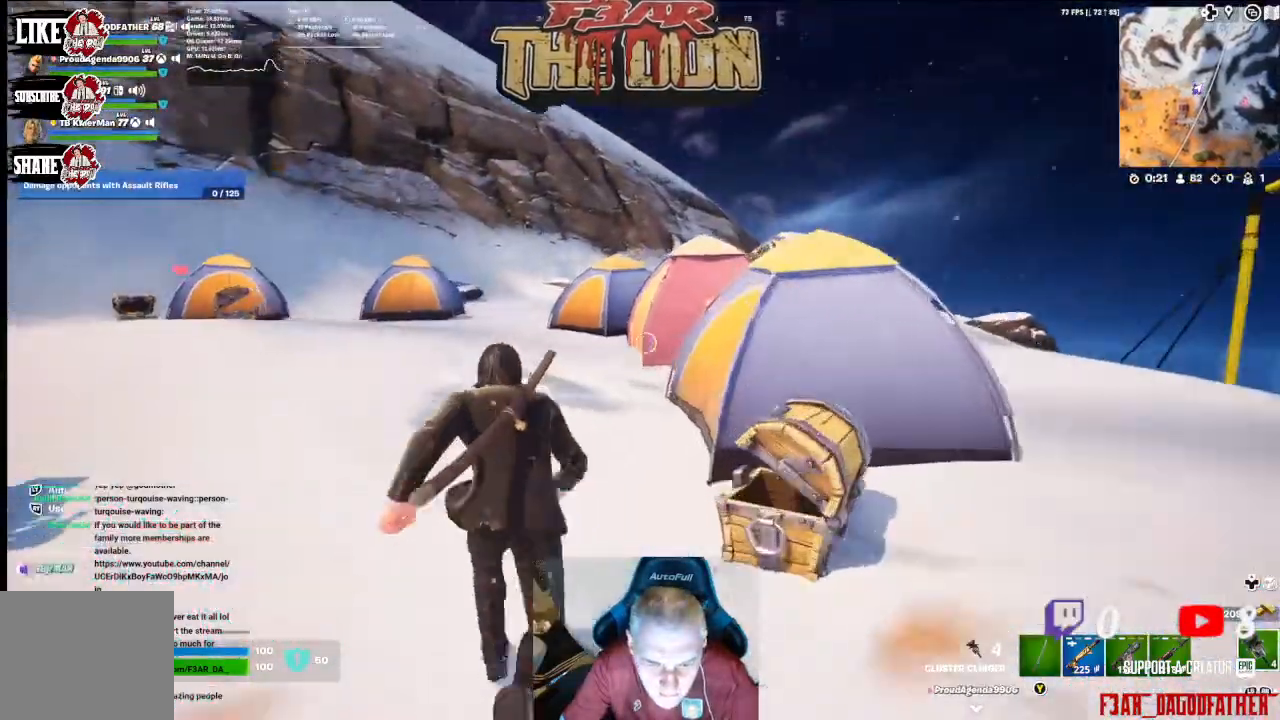
{"buttons": [], "left_stick": "up", "right_stick": "left", "events": [[300, "A", "down"], [467, "A", "up"]]}
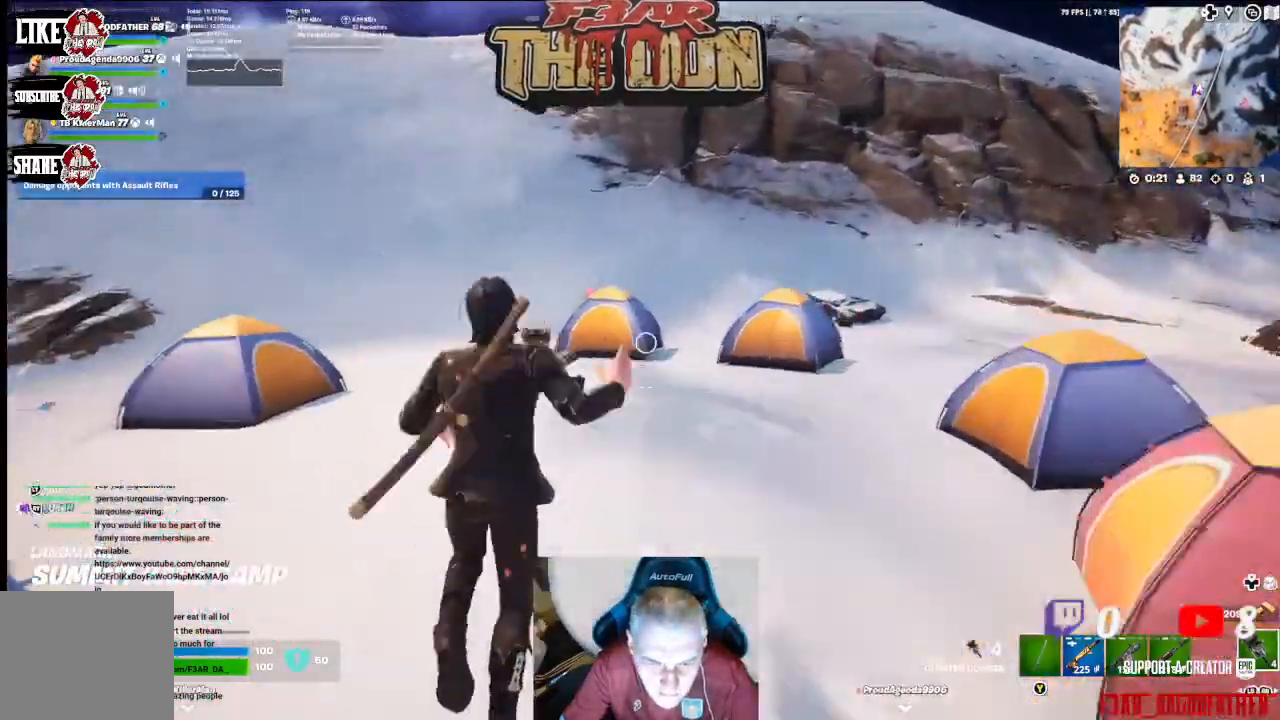
{"buttons": [], "left_stick": "center", "right_stick": "left", "events": [[33, "left_stick", "up-left"], [367, "left_stick", "center"]]}
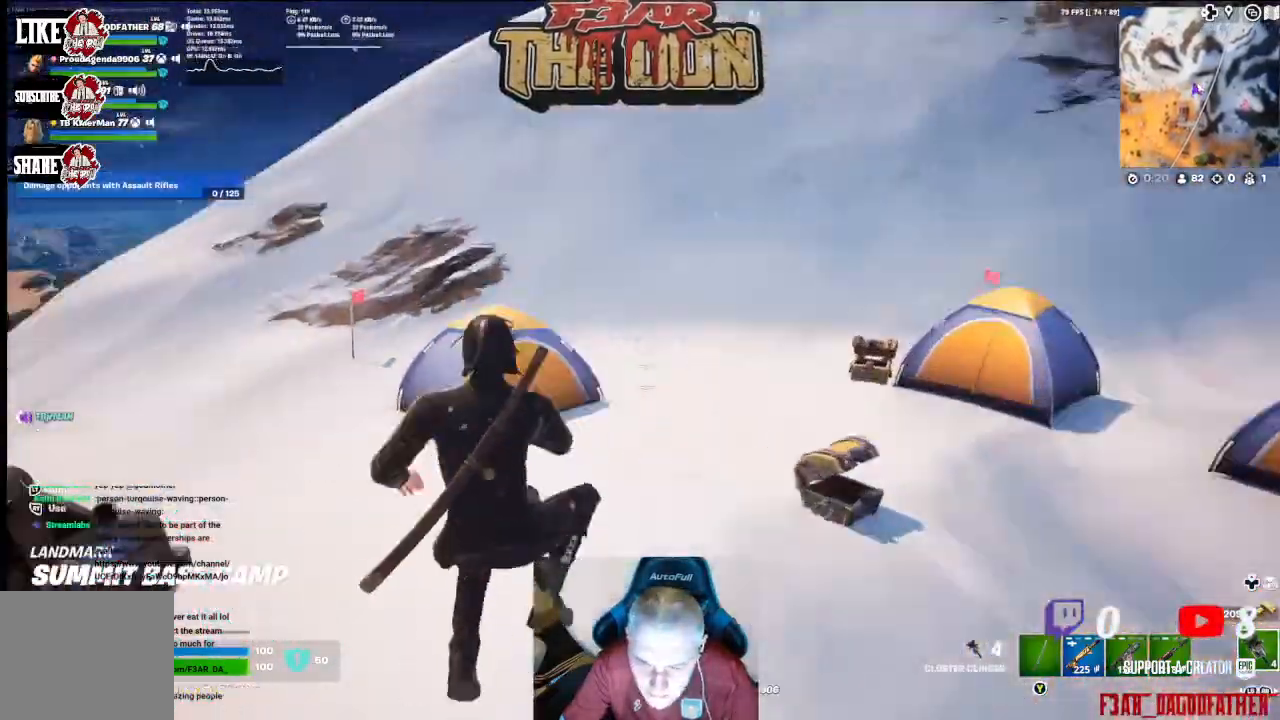
{"buttons": [], "left_stick": "up", "right_stick": "left", "events": [[200, "L1", "down"], [200, "left_stick", "up-left"], [267, "right_stick", "center"], [333, "L1", "up"], [400, "left_stick", "up"], [400, "right_stick", "left"]]}
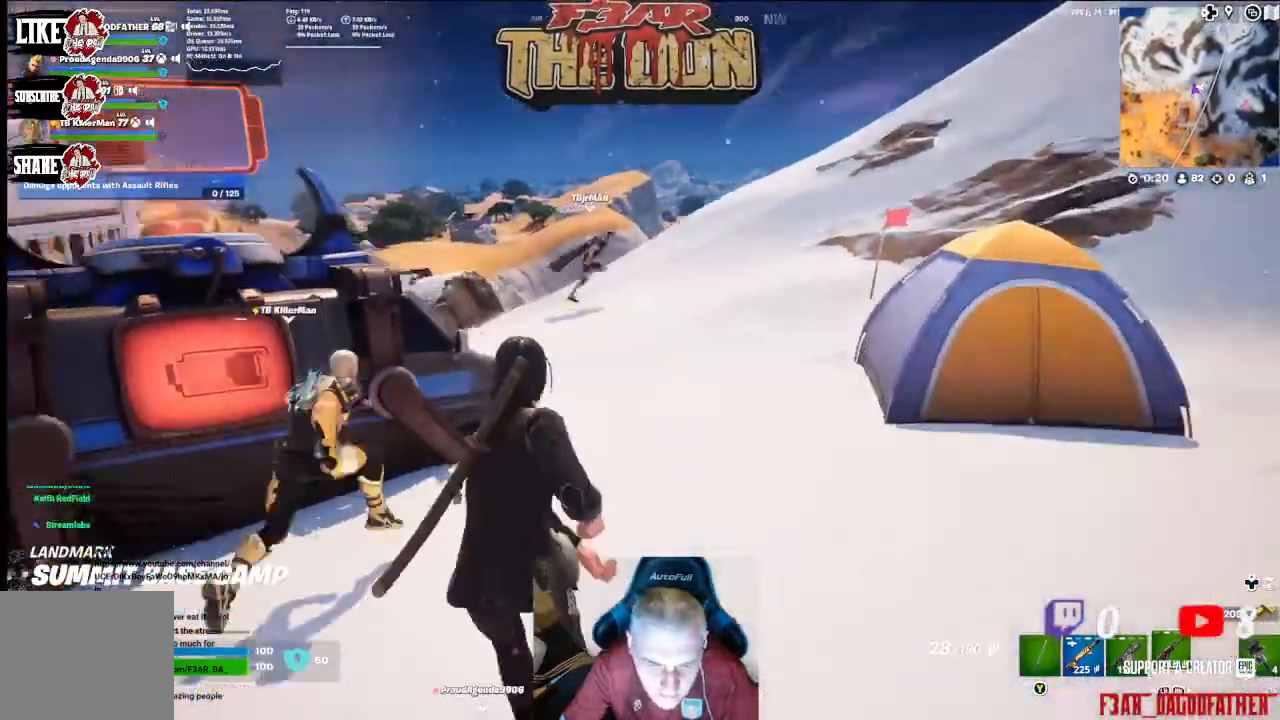
{"buttons": [], "left_stick": "up", "right_stick": "center", "events": [[200, "right_stick", "center"]]}
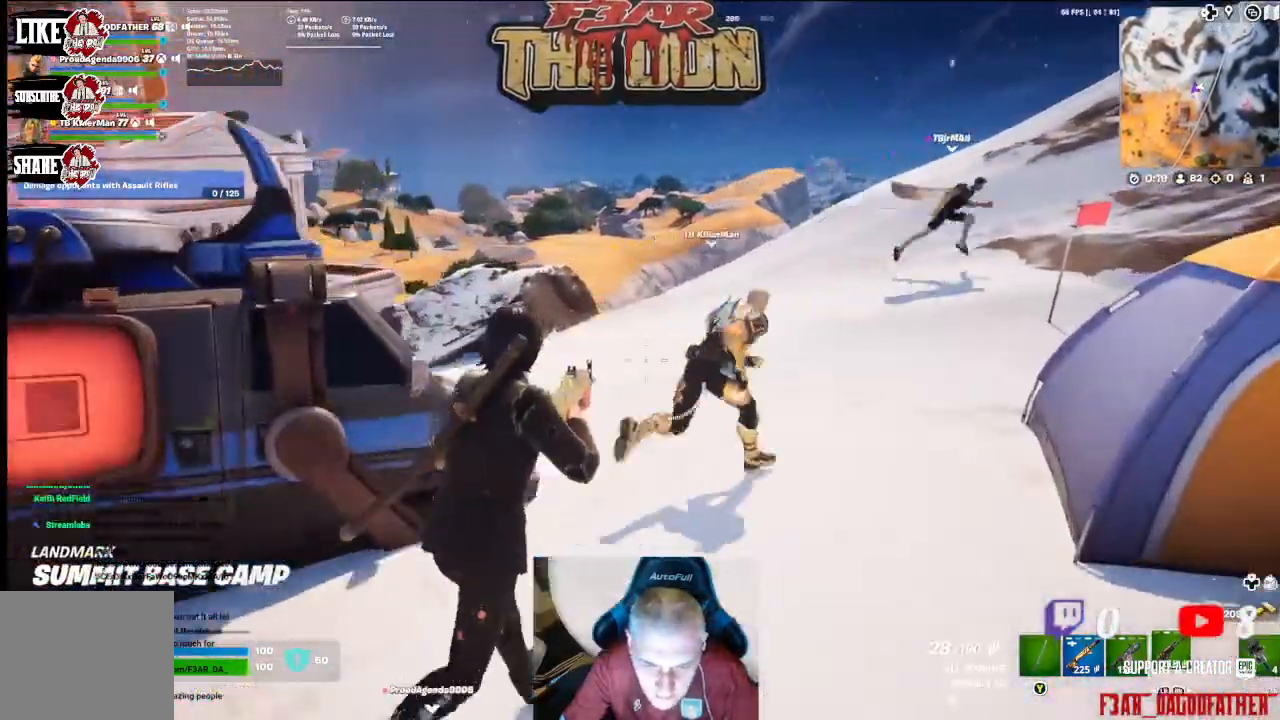
{"buttons": [], "left_stick": "up", "right_stick": "right", "events": [[33, "right_stick", "right"], [300, "L1", "down"], [400, "L1", "up"]]}
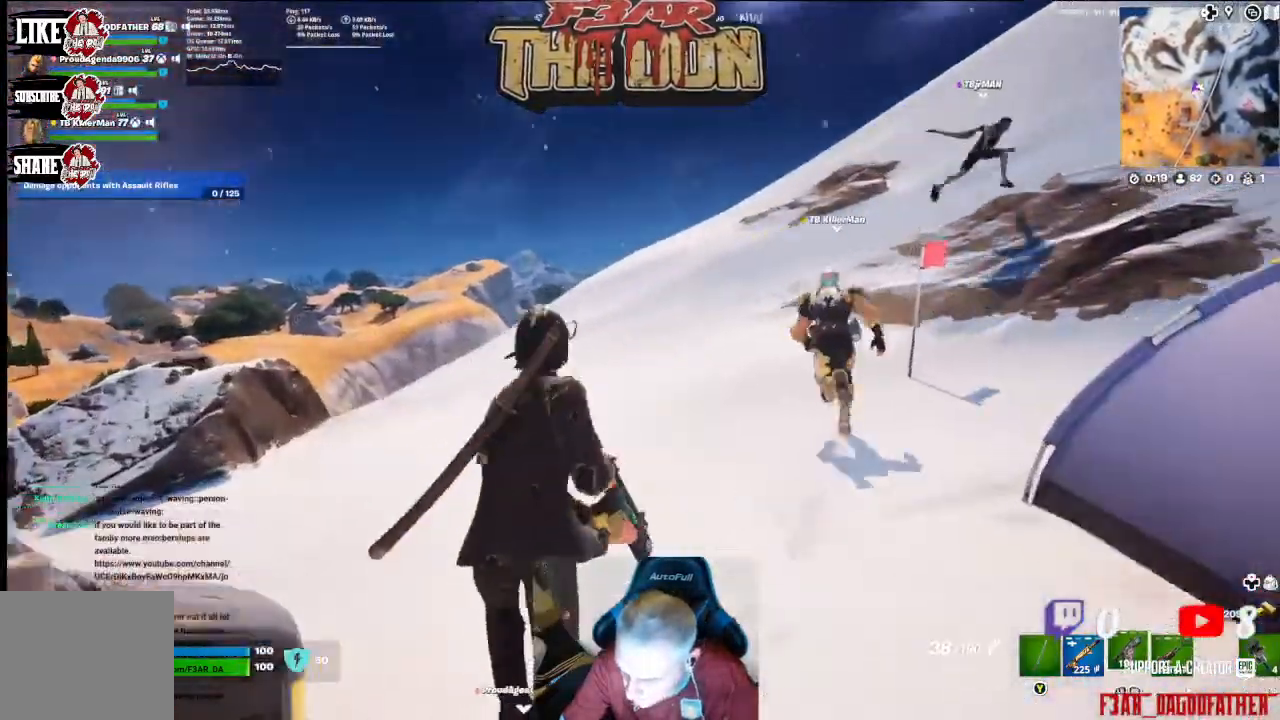
{"buttons": [], "left_stick": "up", "right_stick": "right", "events": [[400, "R1", "down"], [500, "R1", "up"]]}
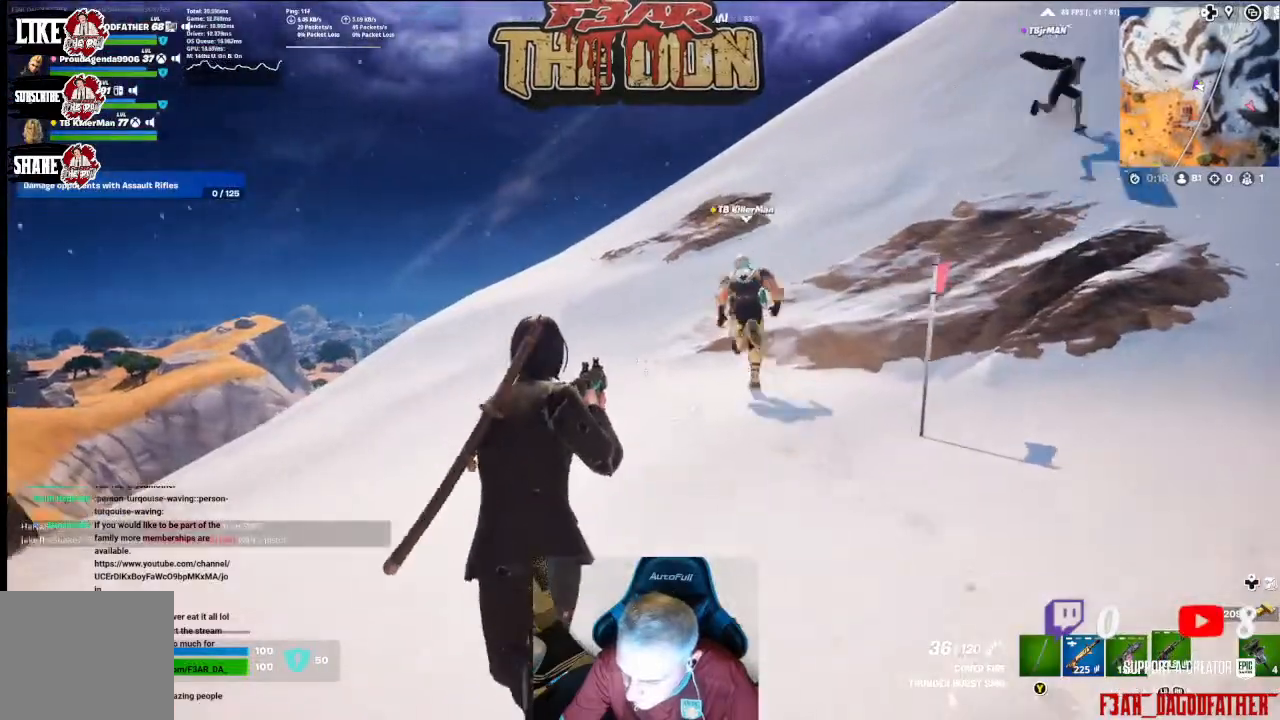
{"buttons": [], "left_stick": "up", "right_stick": "up-right", "events": [[133, "right_stick", "up-right"], [167, "L3", "down"], [333, "L3", "up"]]}
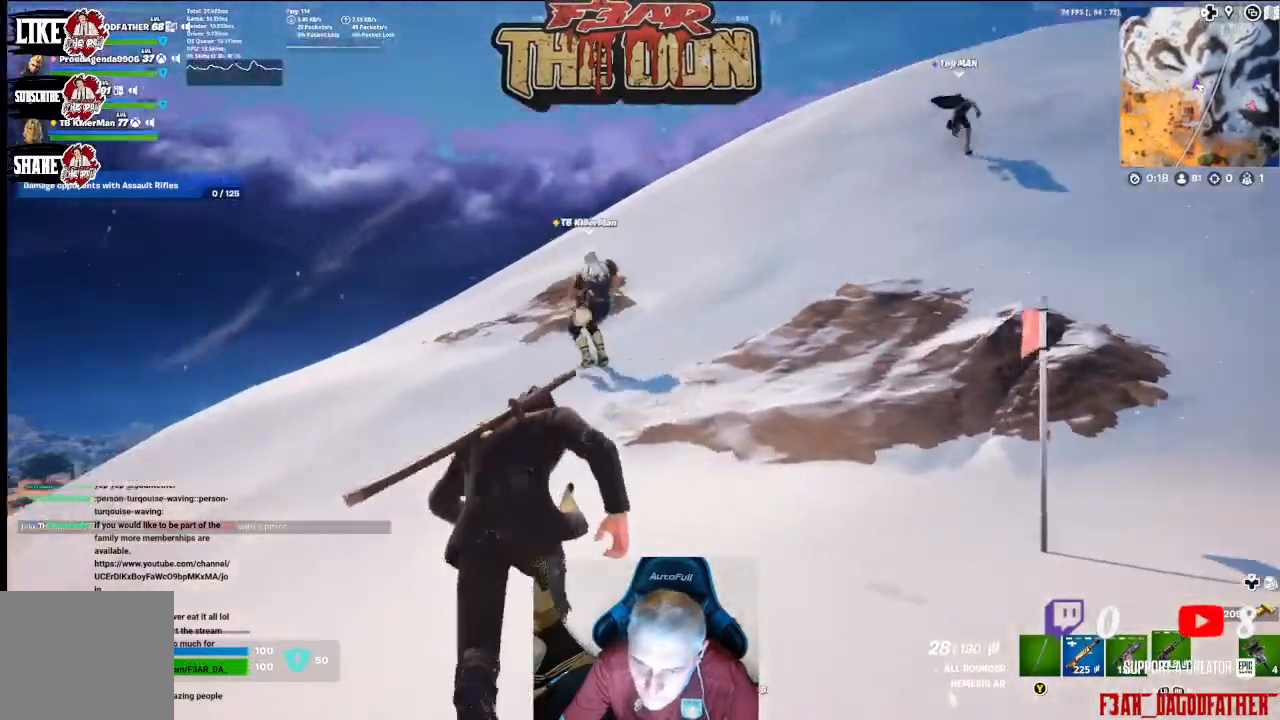
{"buttons": [], "left_stick": "up", "right_stick": "up-right", "events": []}
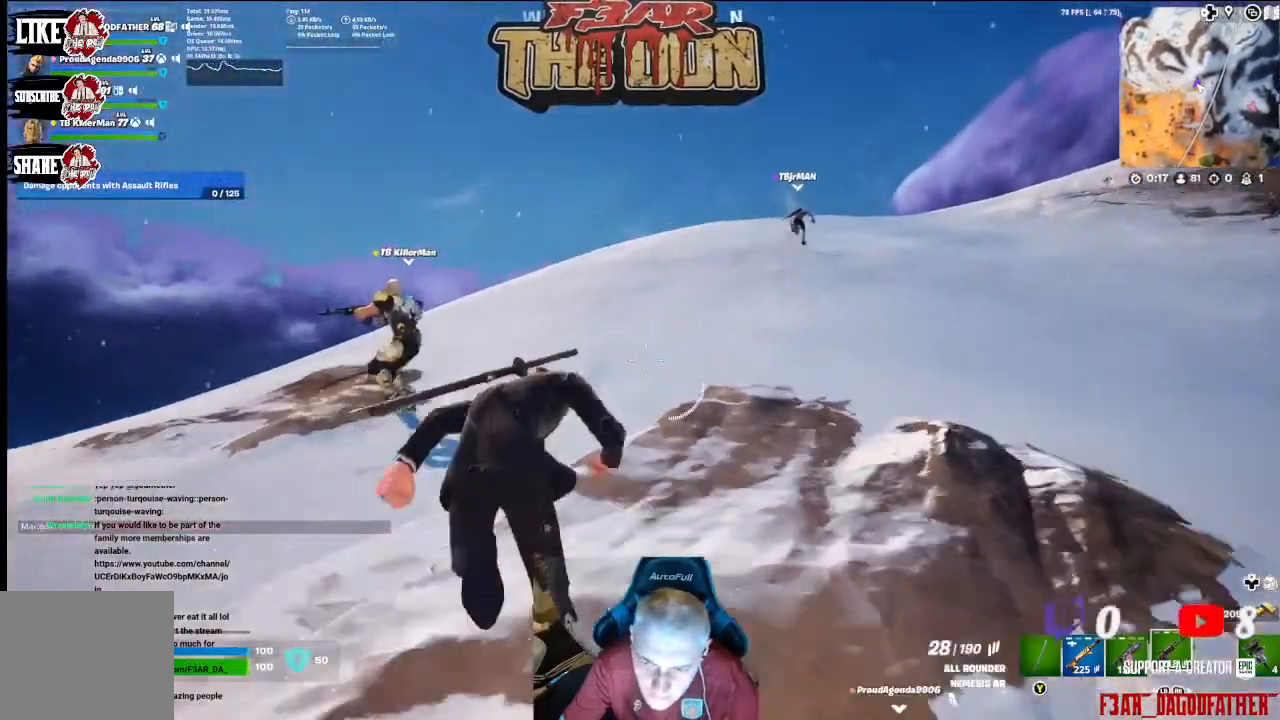
{"buttons": ["R3"], "left_stick": "up", "right_stick": "up-right", "events": [[233, "right_stick", "right"], [467, "R3", "down"], [500, "right_stick", "up-right"]]}
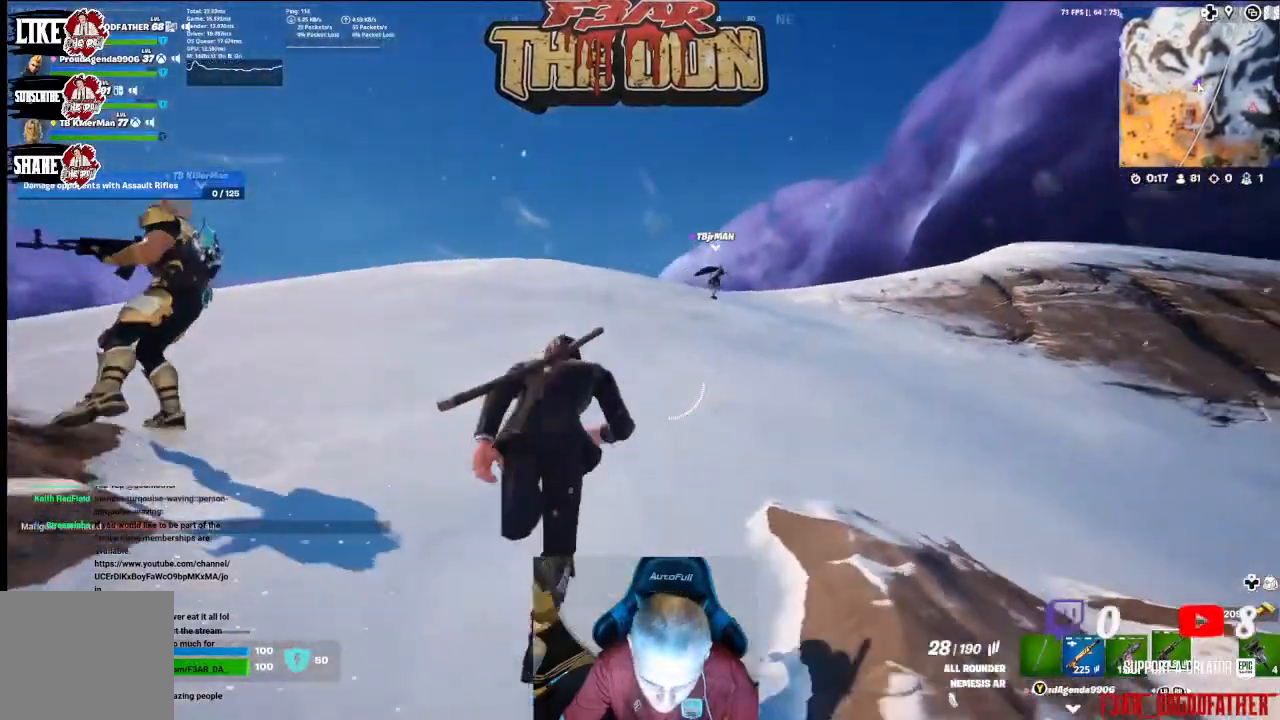
{"buttons": [], "left_stick": "up", "right_stick": "center", "events": [[100, "R3", "up"], [100, "right_stick", "center"]]}
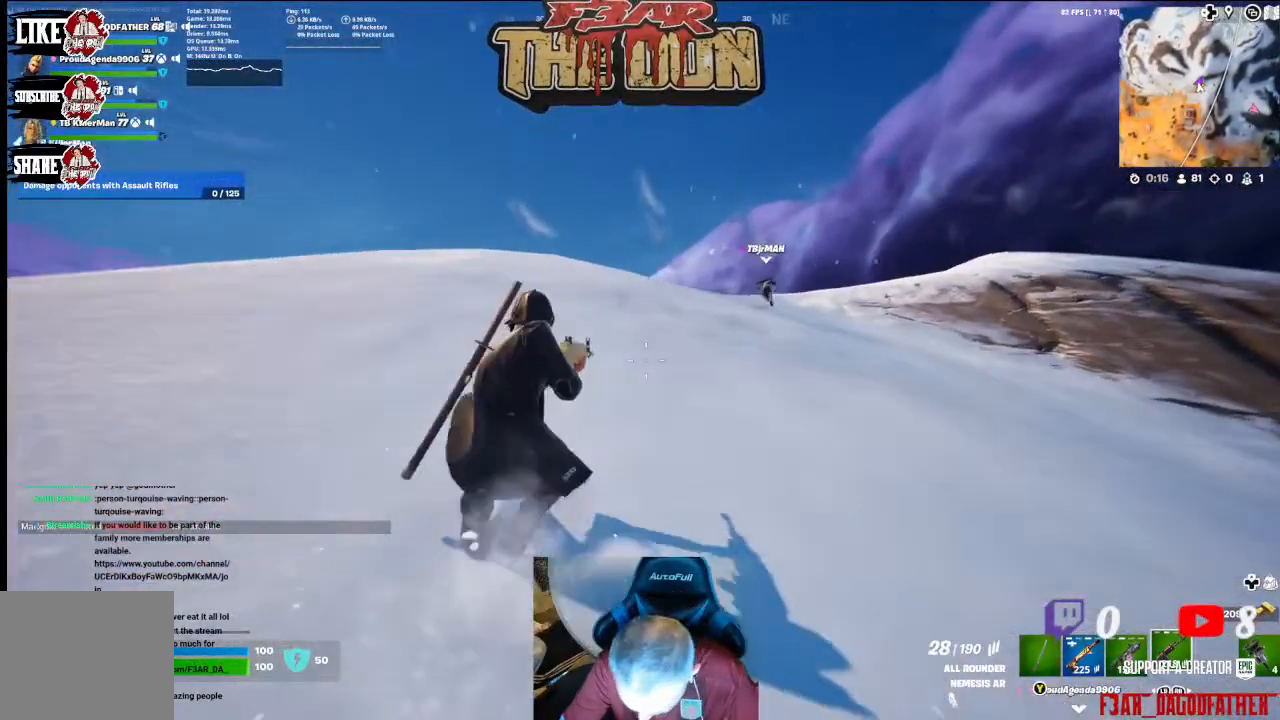
{"buttons": [], "left_stick": "up", "right_stick": "center", "events": [[333, "L3", "down"], [467, "L3", "up"]]}
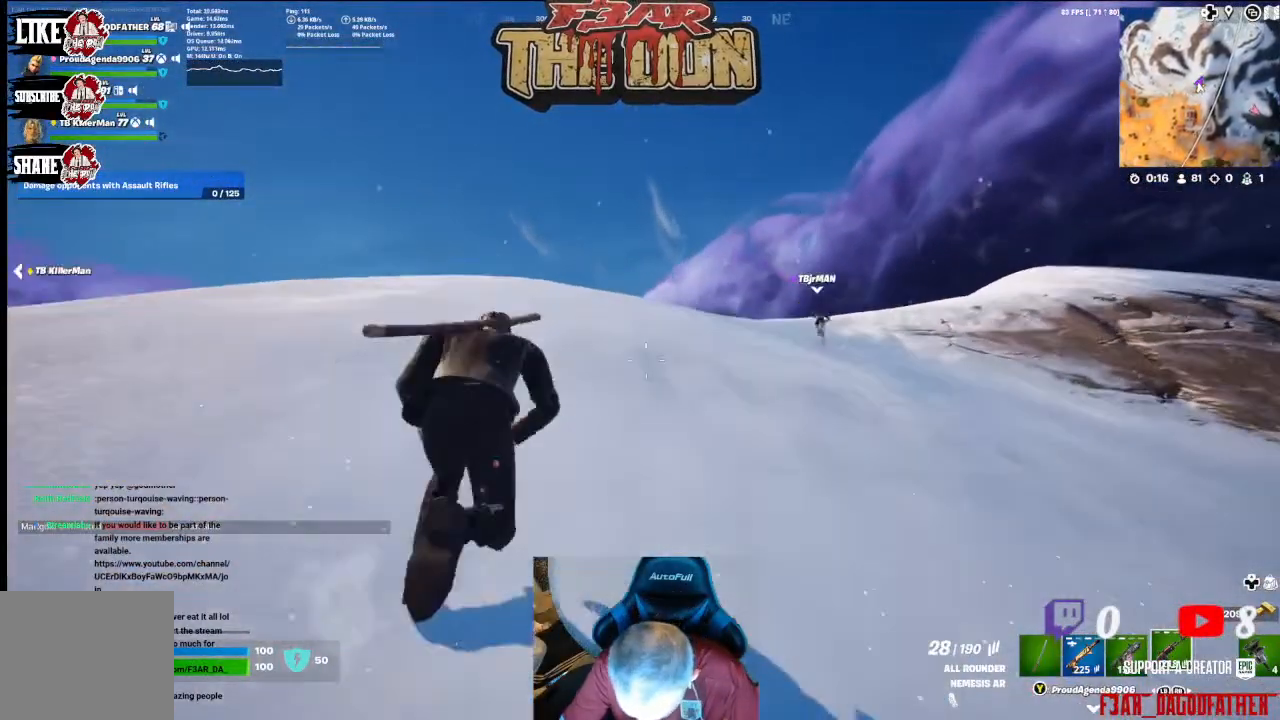
{"buttons": [], "left_stick": "up", "right_stick": "center", "events": []}
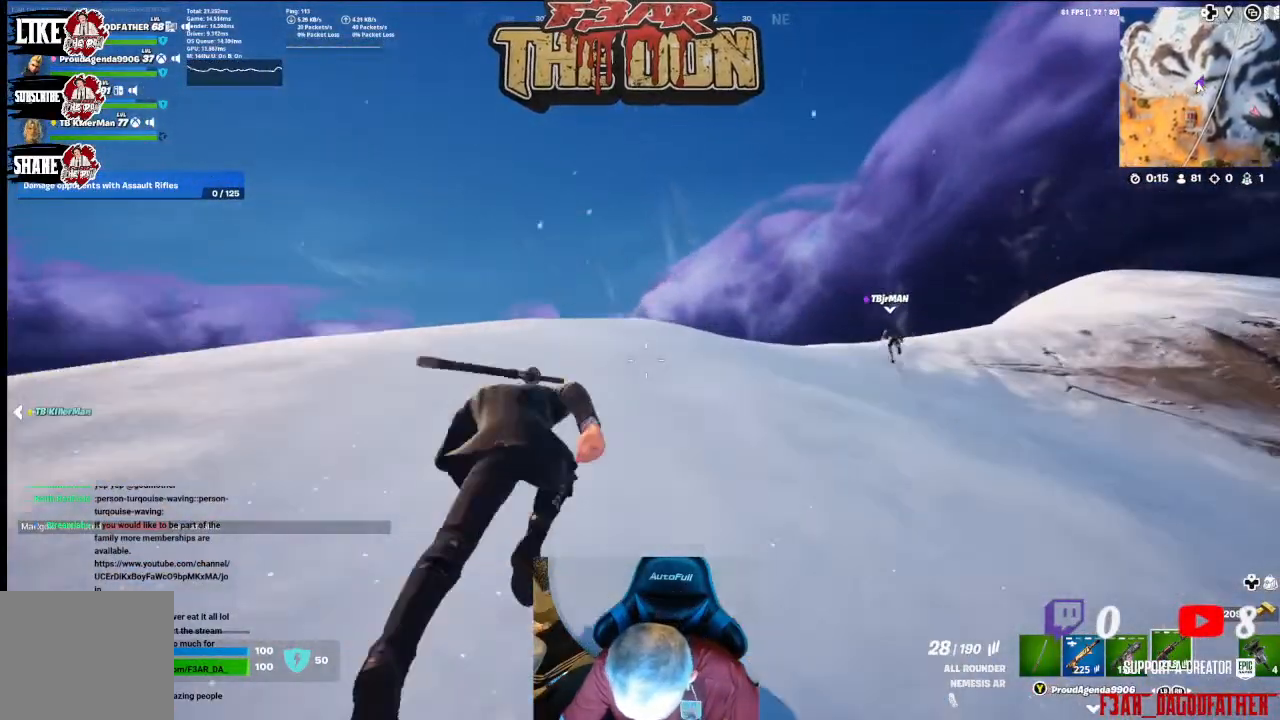
{"buttons": [], "left_stick": "up", "right_stick": "center", "events": []}